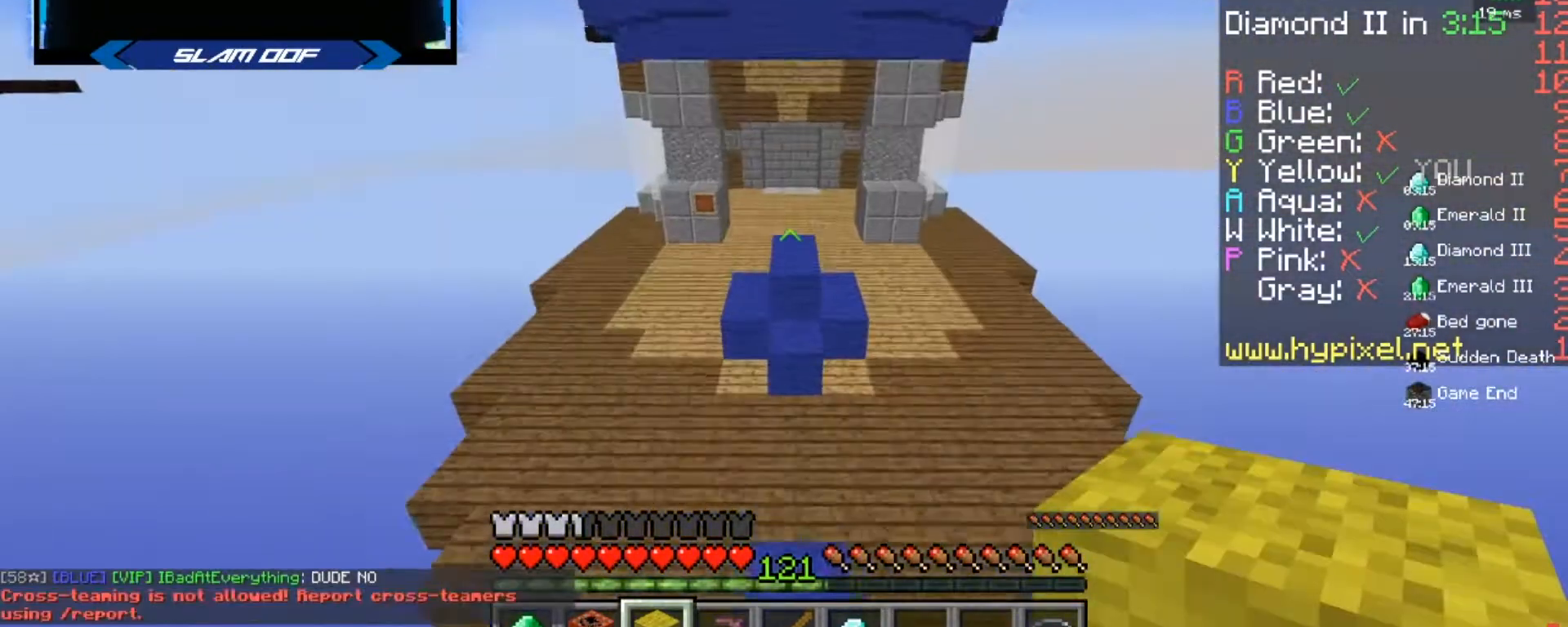
Gameplay with keyboard and mouse; each line is a JSON object with the keys and mouse buttons held at the frame after it. "events" lists presses ("down") and releases ("up") of "a", "d", "s", "w", "mouse_left" and "mouse_right" between this image and that frame as [ms after this image, input, new state], when the widget could be followed in between. "mouse_left", "mouse_right" = the "left", "right" buttons of the "mouse" list. No other keys are recorded. Fast repeated clicks can show as one long hold. Mouse movement is not recorded.
{"keys": ["w"], "mouse": [], "events": []}
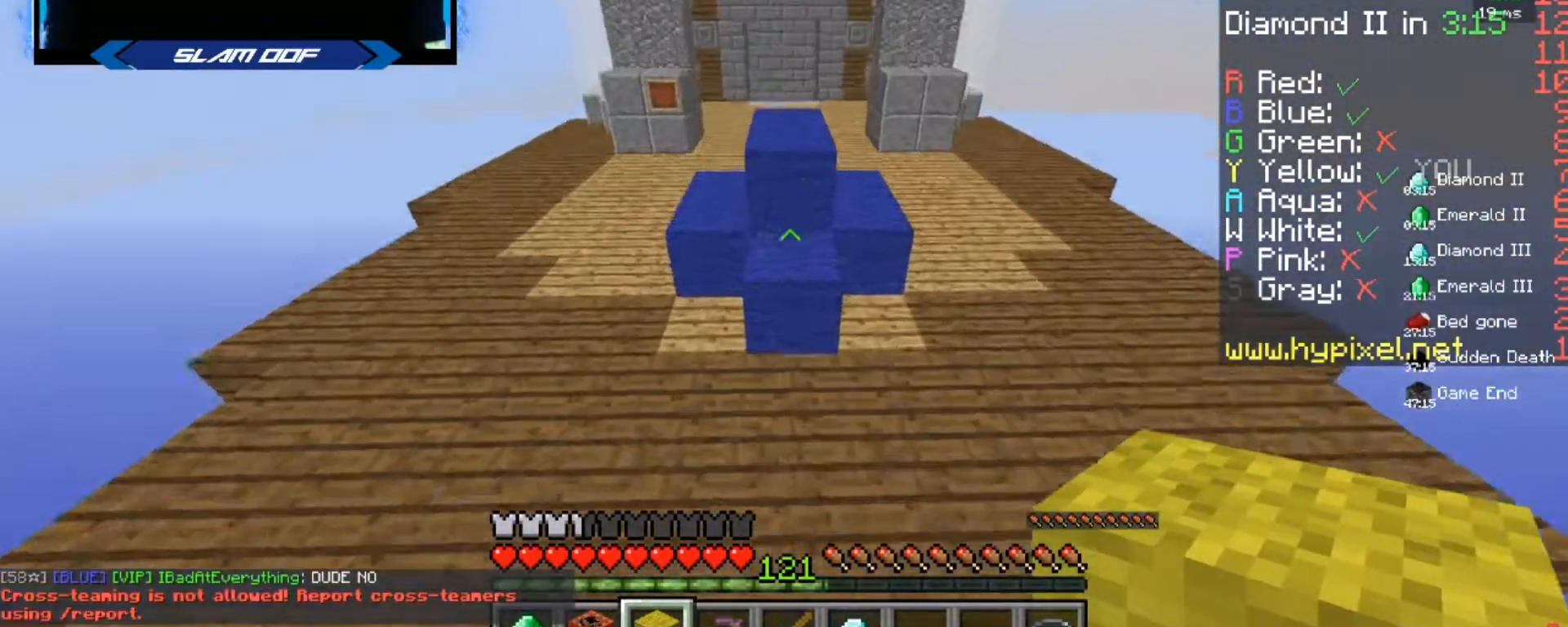
{"keys": ["a", "w"], "mouse": [], "events": [[66, "a", "down"]]}
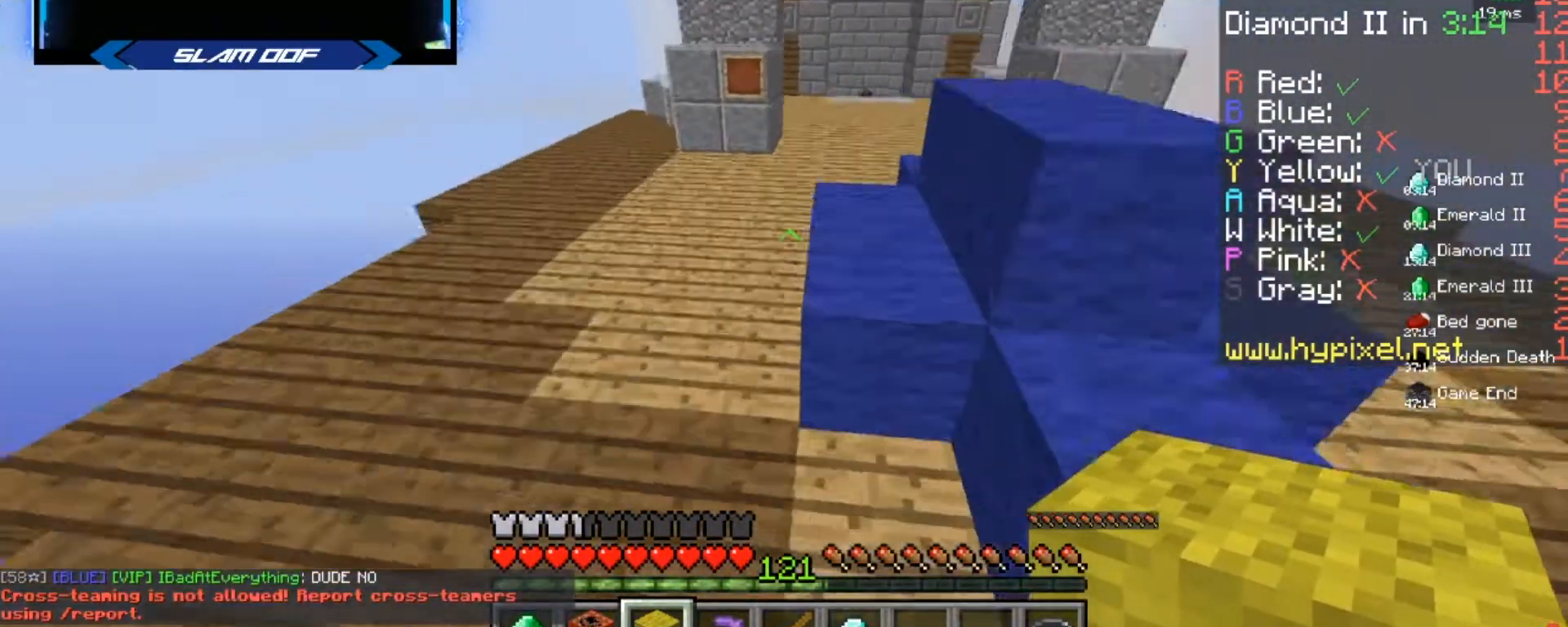
{"keys": ["d", "w"], "mouse": [], "events": [[67, "a", "up"], [200, "d", "down"], [334, "d", "up"], [501, "d", "down"]]}
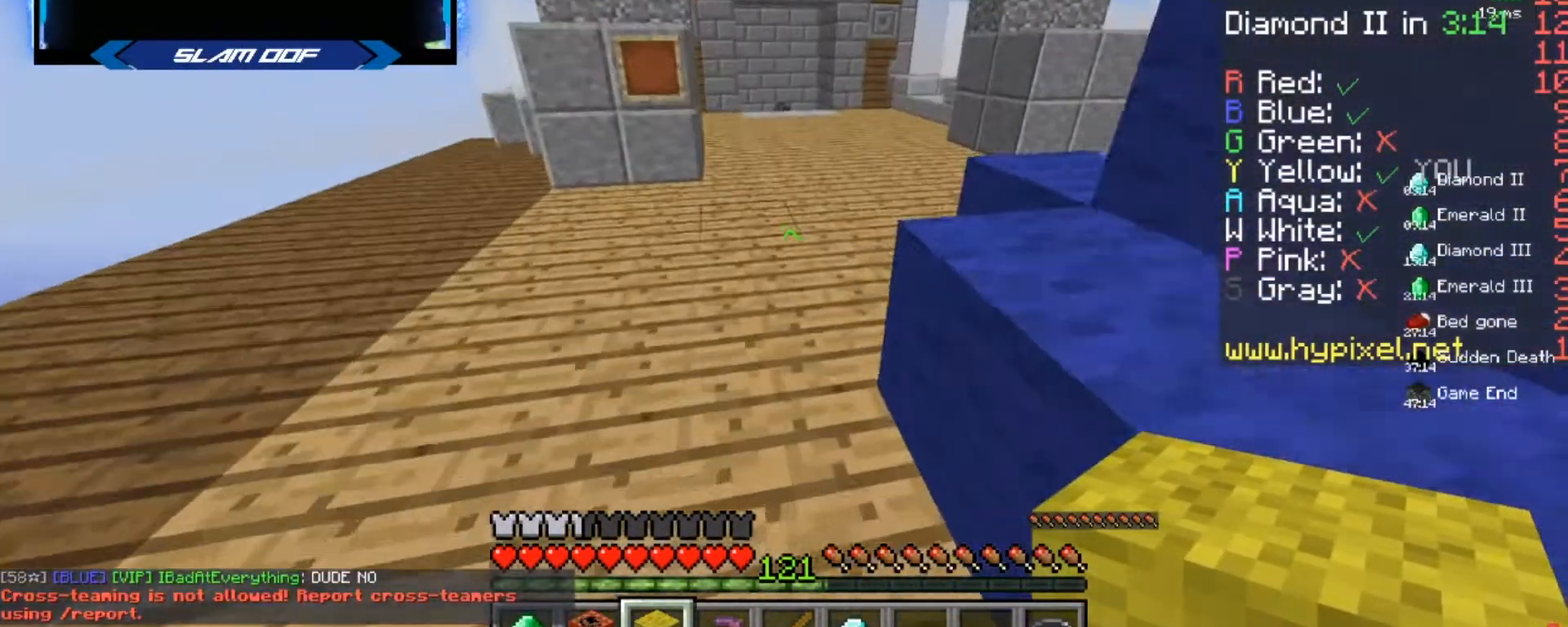
{"keys": ["w"], "mouse": [], "events": [[133, "d", "up"]]}
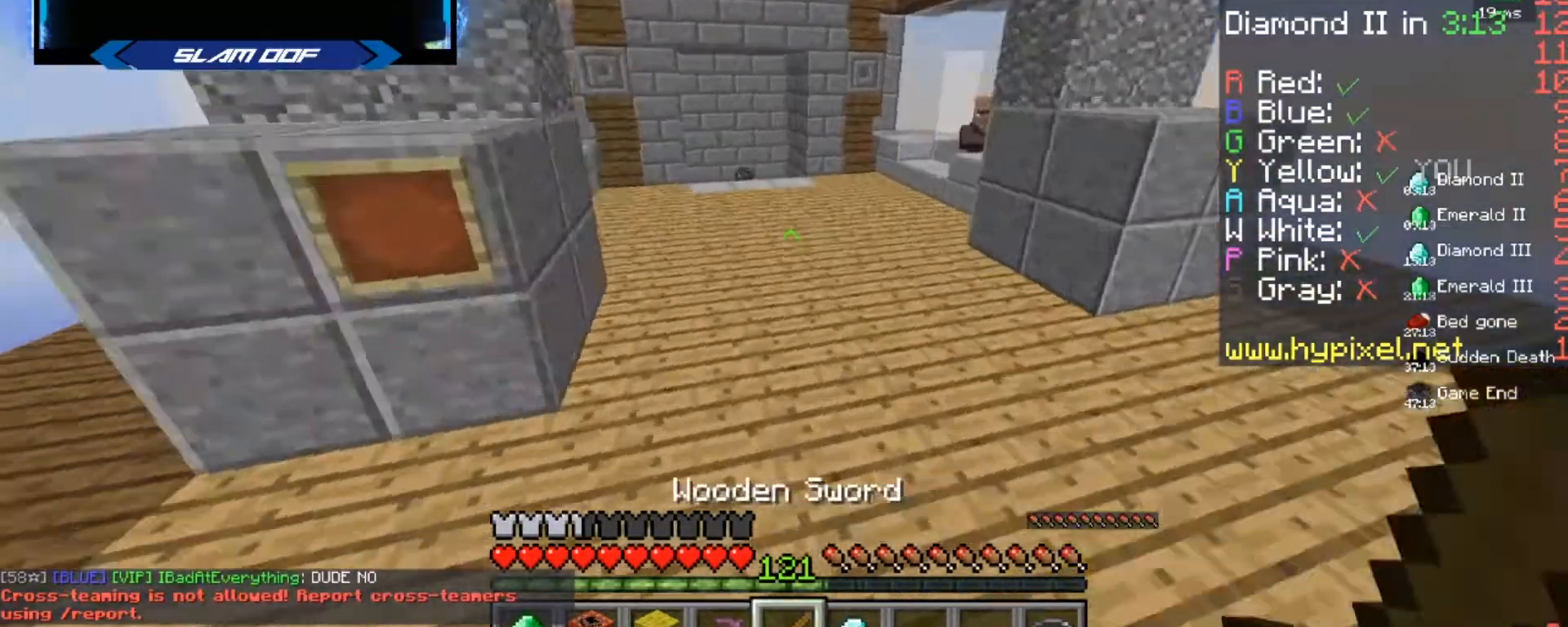
{"keys": ["d", "w"], "mouse": [], "events": [[67, "d", "down"]]}
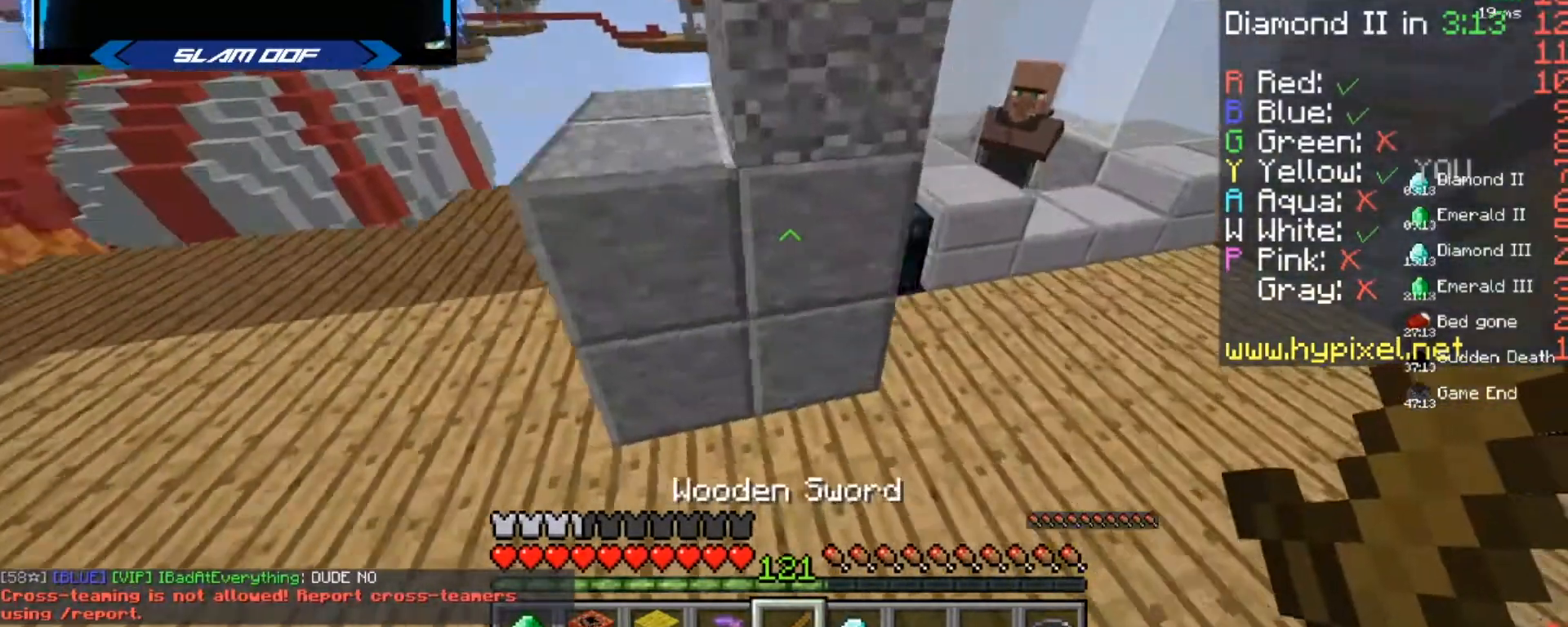
{"keys": [], "mouse": [], "events": [[100, "w", "up"], [300, "d", "up"], [367, "mouse_right", "down"], [467, "mouse_right", "up"]]}
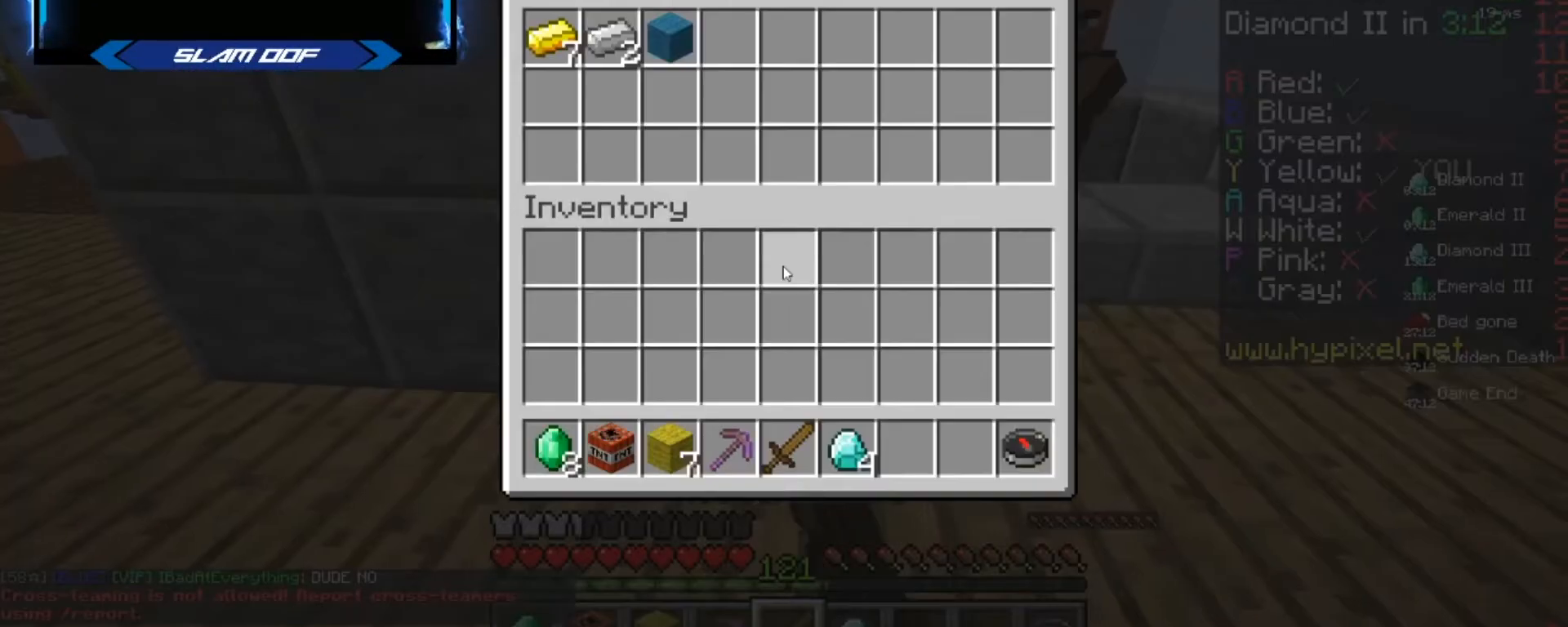
{"keys": [], "mouse": [], "events": []}
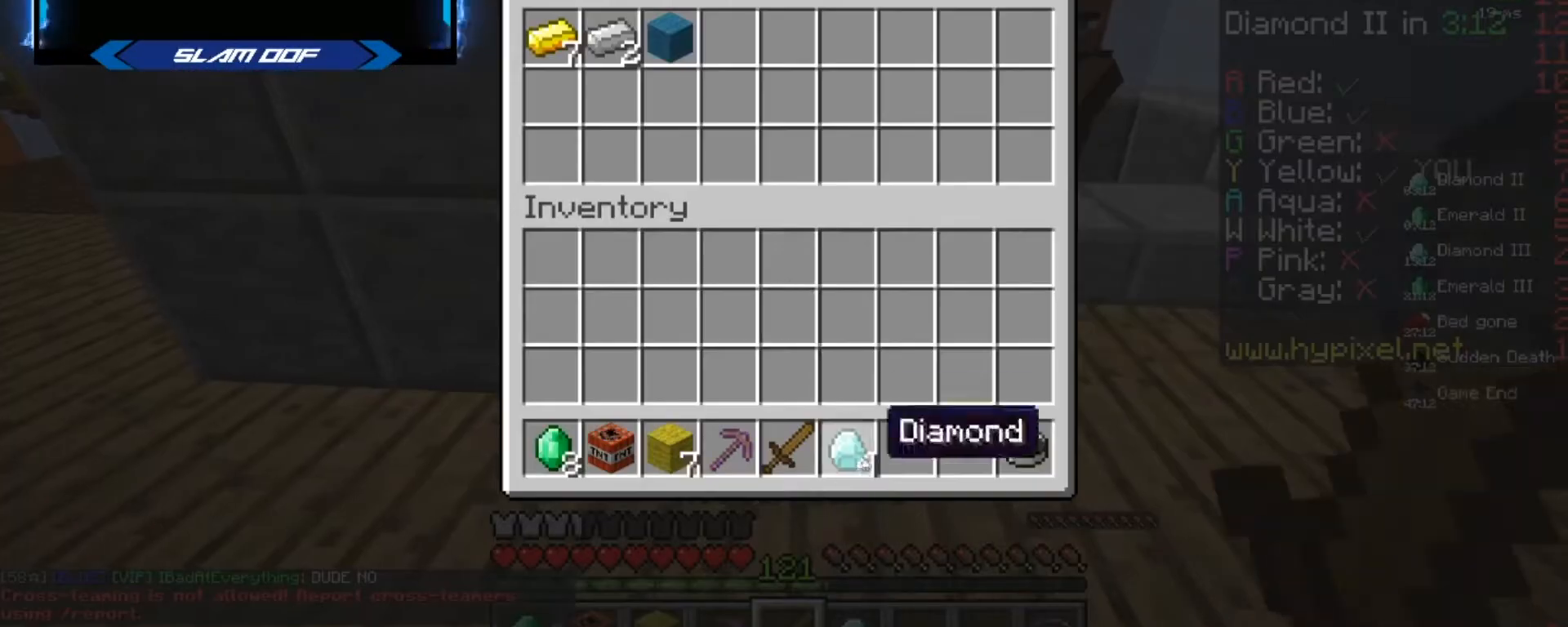
{"keys": [], "mouse": [], "events": []}
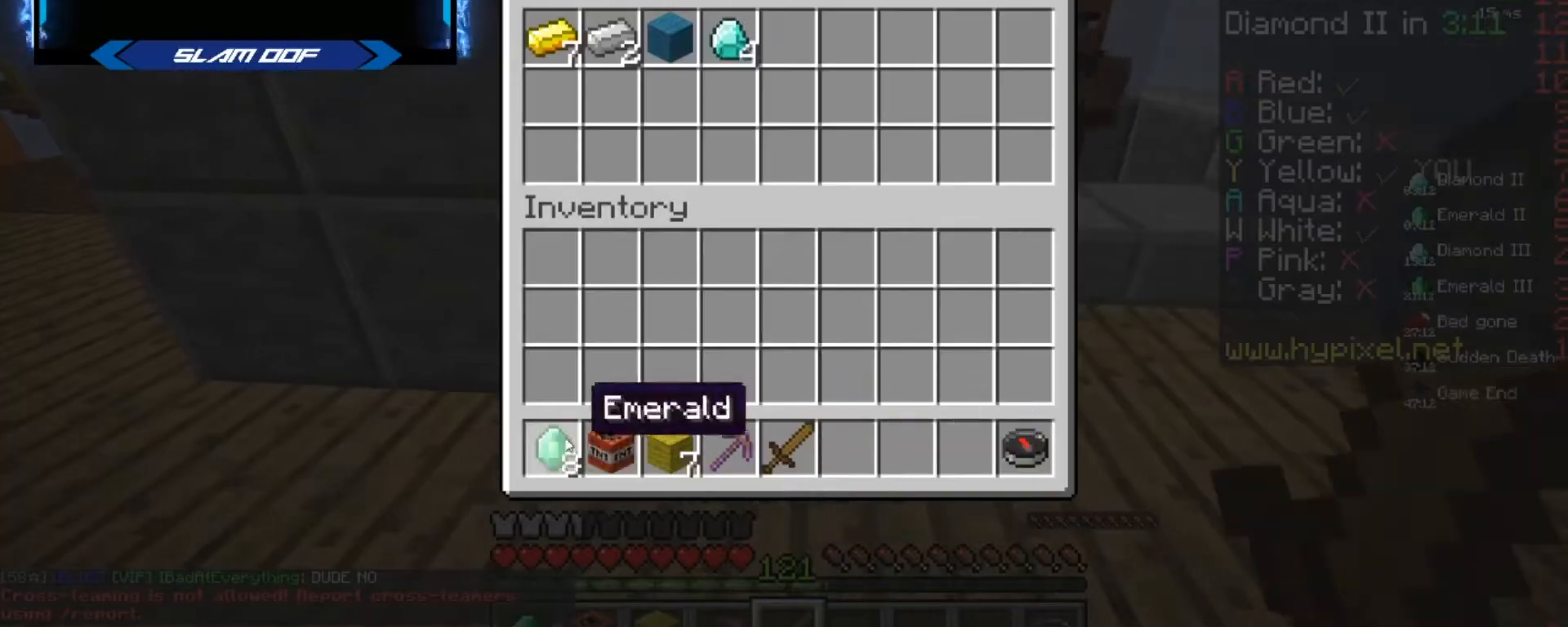
{"keys": ["a", "w"], "mouse": [], "events": [[367, "a", "down"], [401, "w", "down"]]}
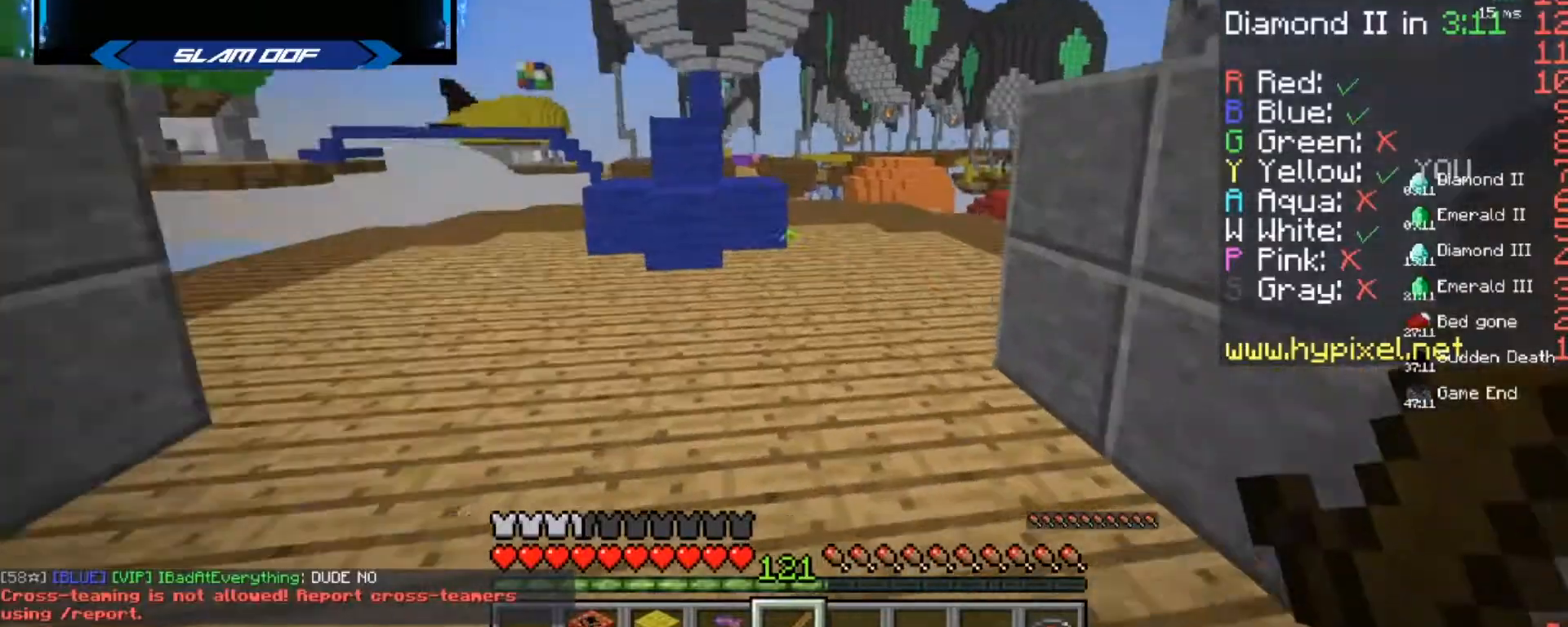
{"keys": ["a", "w"], "mouse": ["left"], "events": [[200, "a", "up"], [200, "mouse_left", "down"], [233, "w", "up"], [300, "w", "down"], [467, "a", "down"]]}
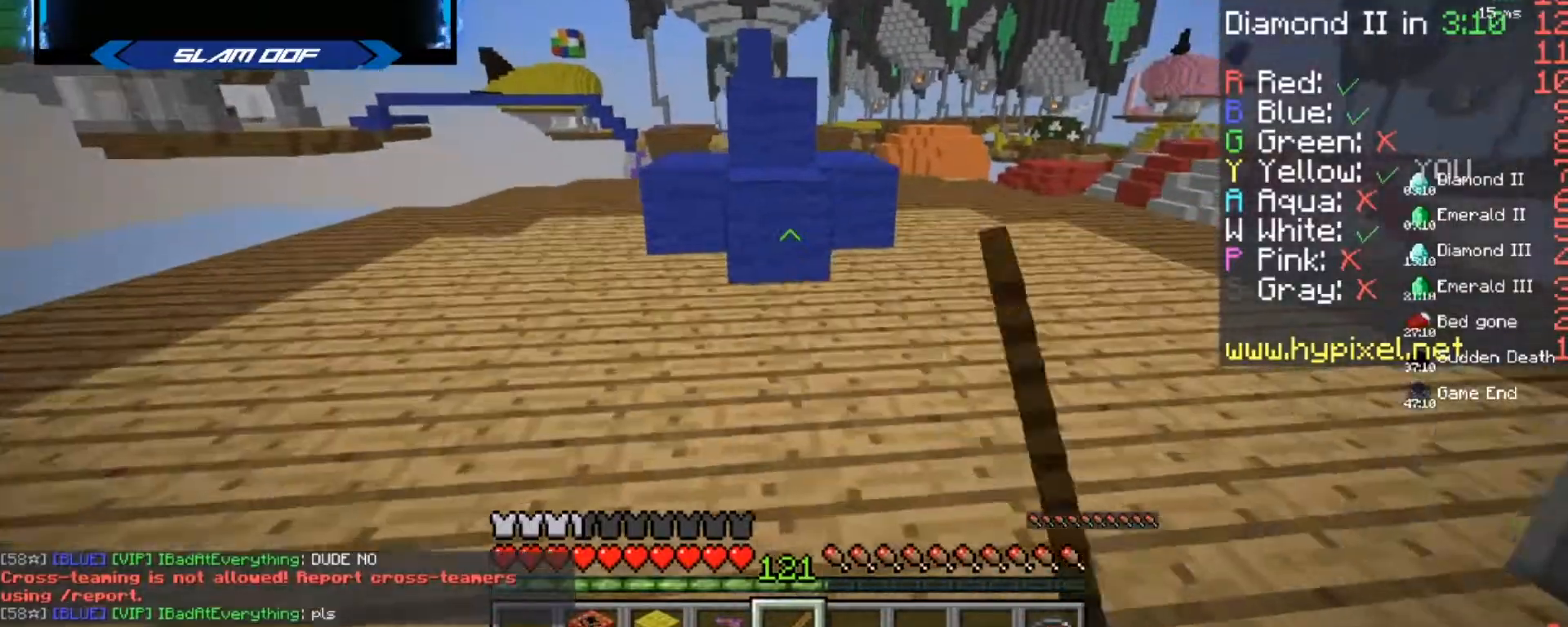
{"keys": [], "mouse": ["left"], "events": [[234, "w", "up"], [300, "a", "up"]]}
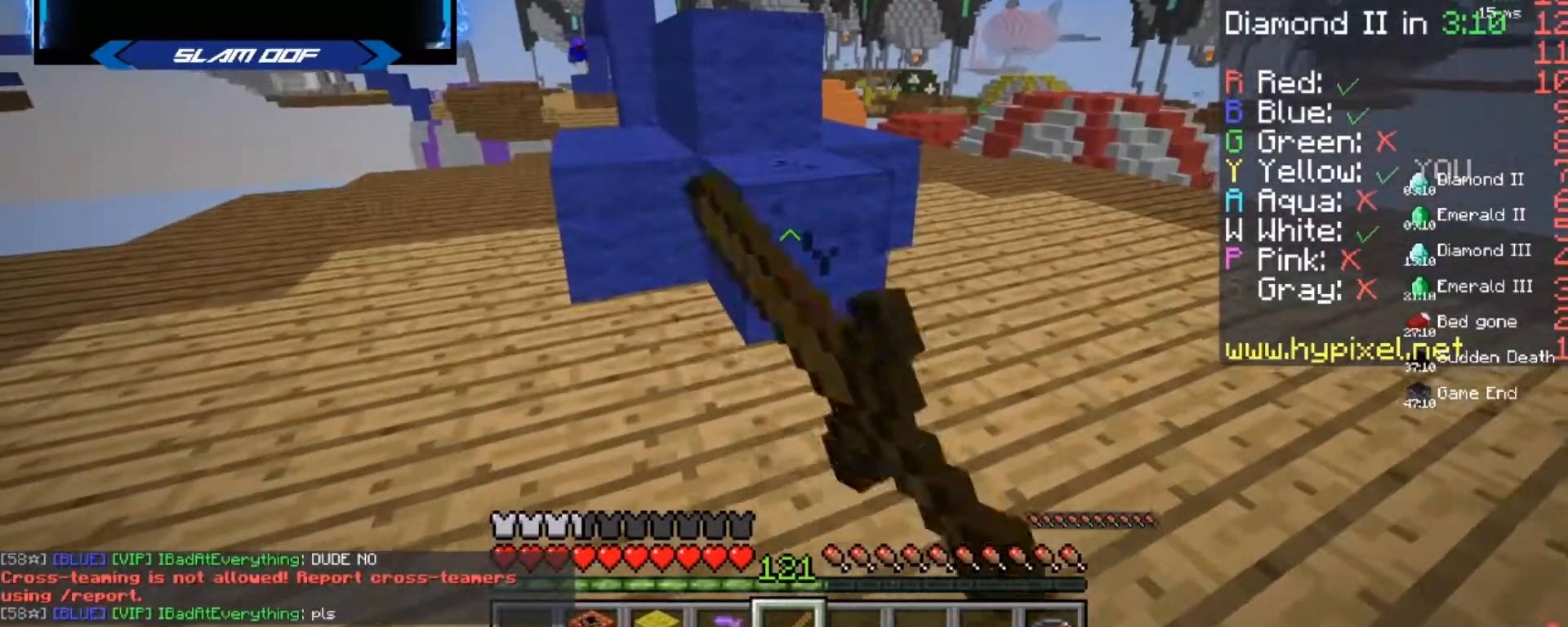
{"keys": [], "mouse": ["left"], "events": [[166, "w", "down"], [200, "w", "up"]]}
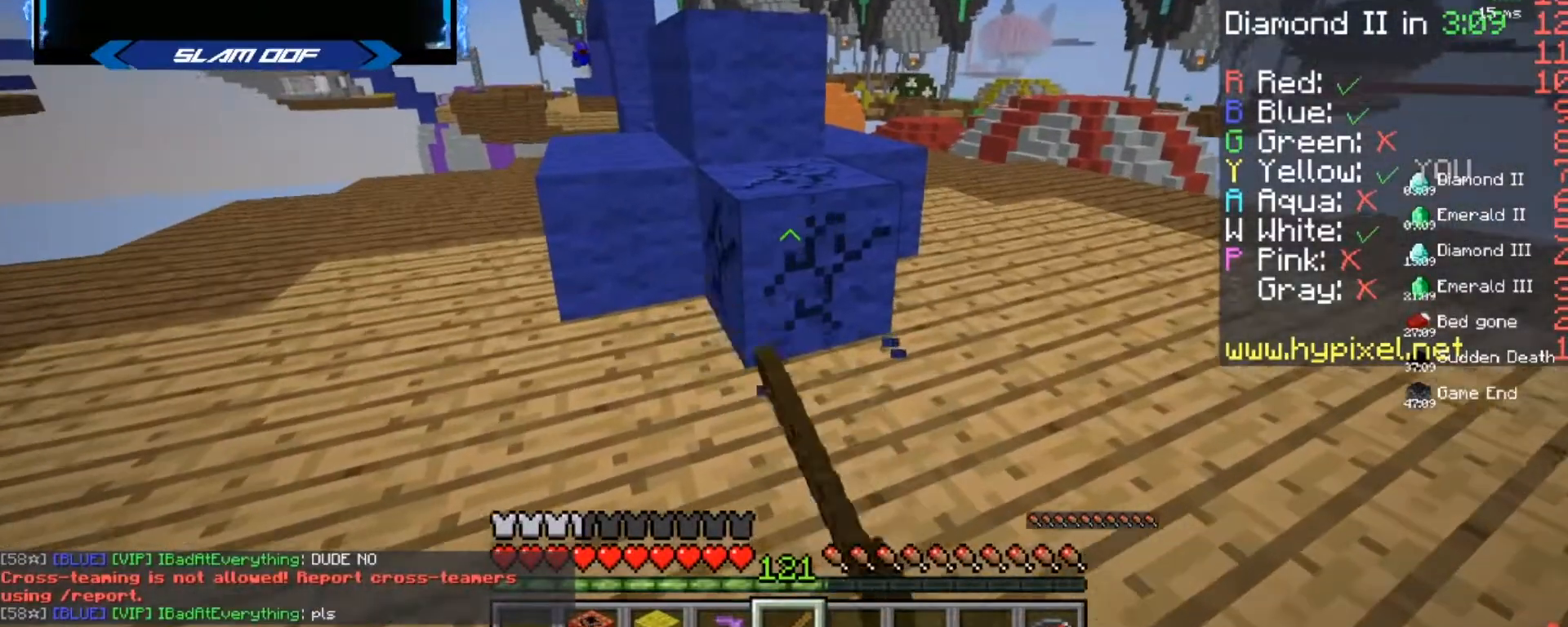
{"keys": [], "mouse": ["left"], "events": []}
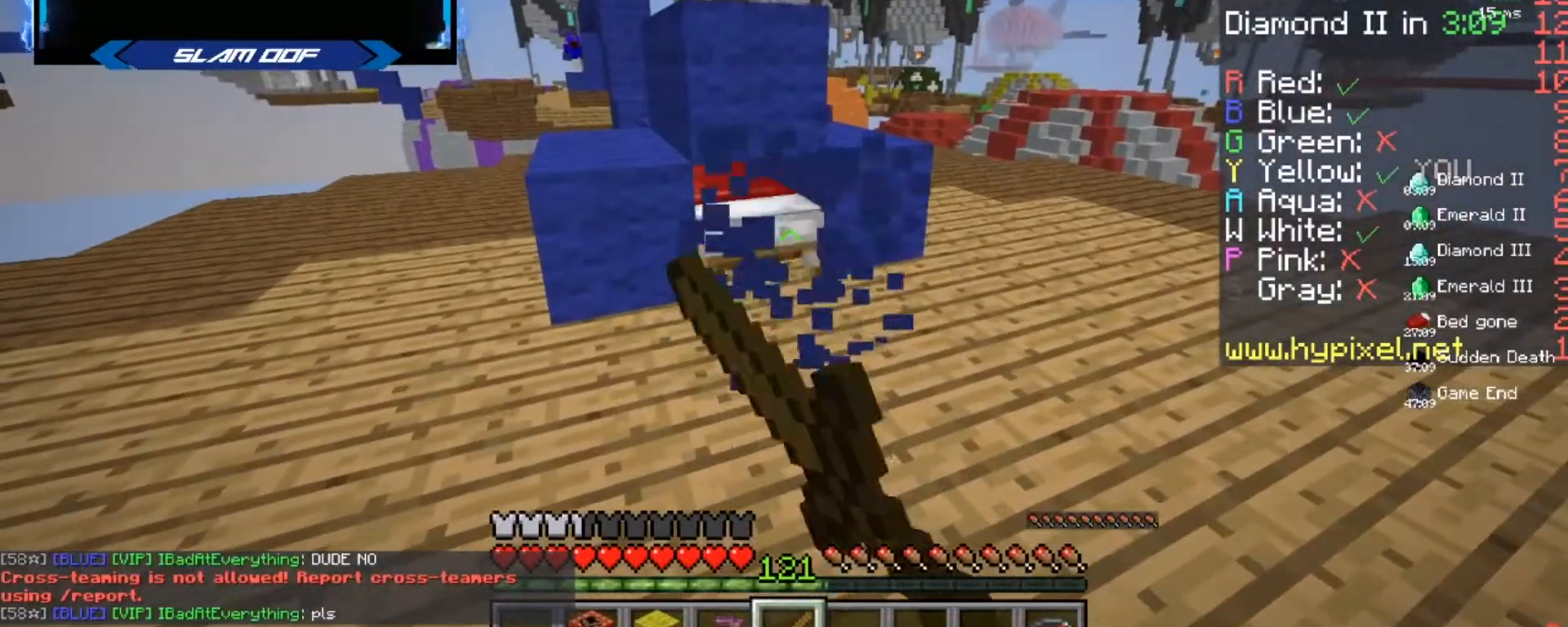
{"keys": [], "mouse": [], "events": [[200, "mouse_left", "up"], [233, "s", "down"], [433, "s", "up"]]}
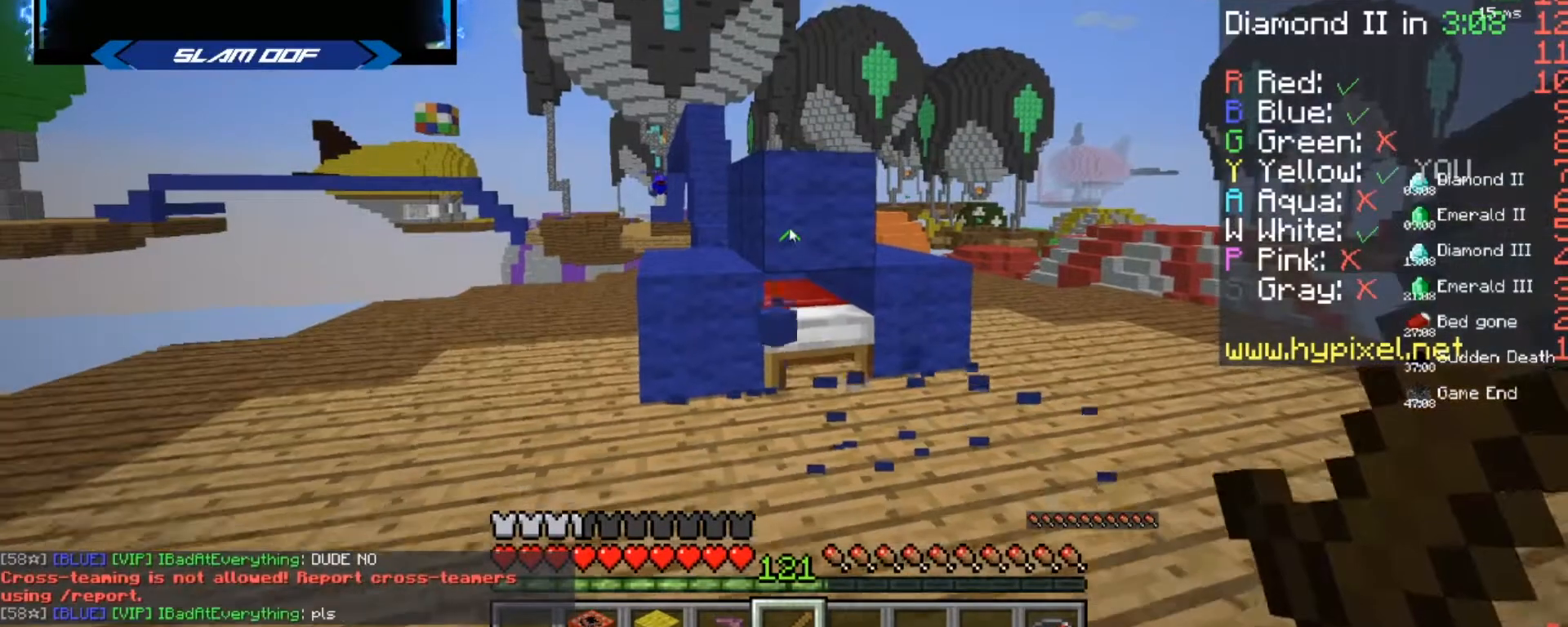
{"keys": [], "mouse": [], "events": []}
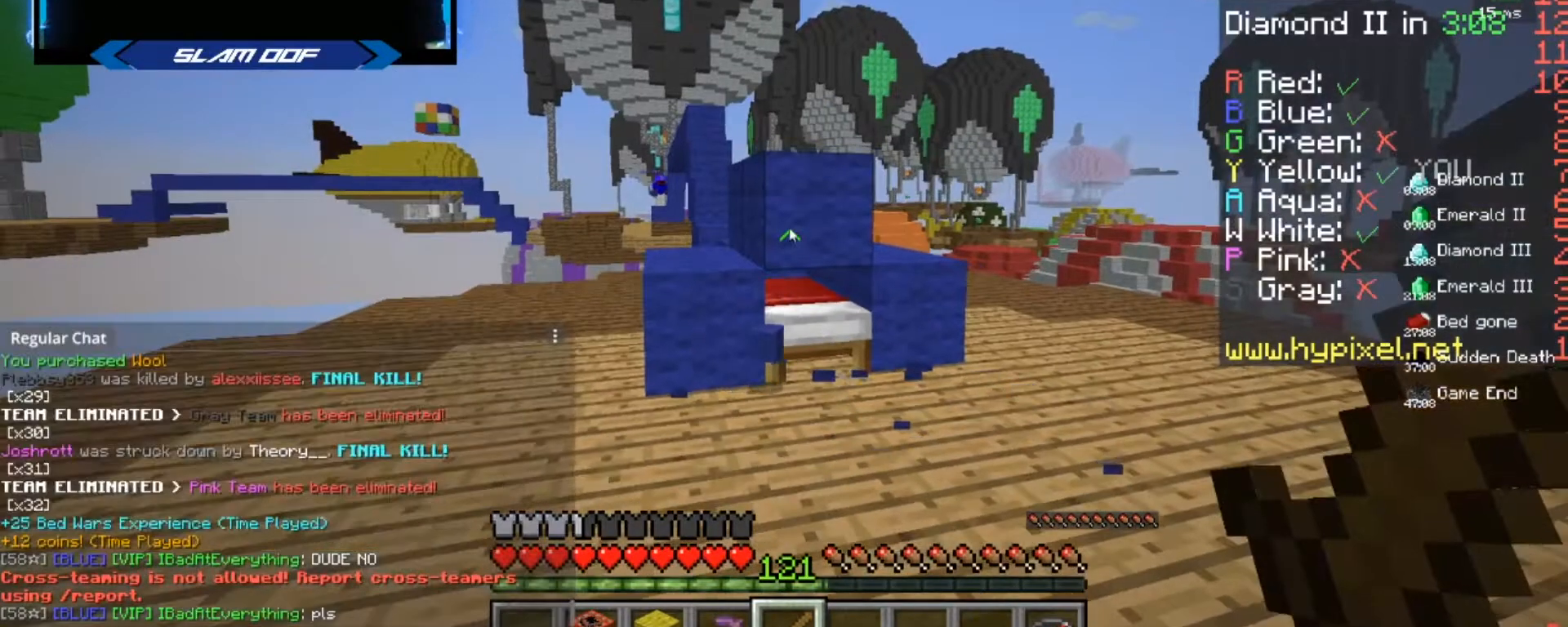
{"keys": [], "mouse": [], "events": []}
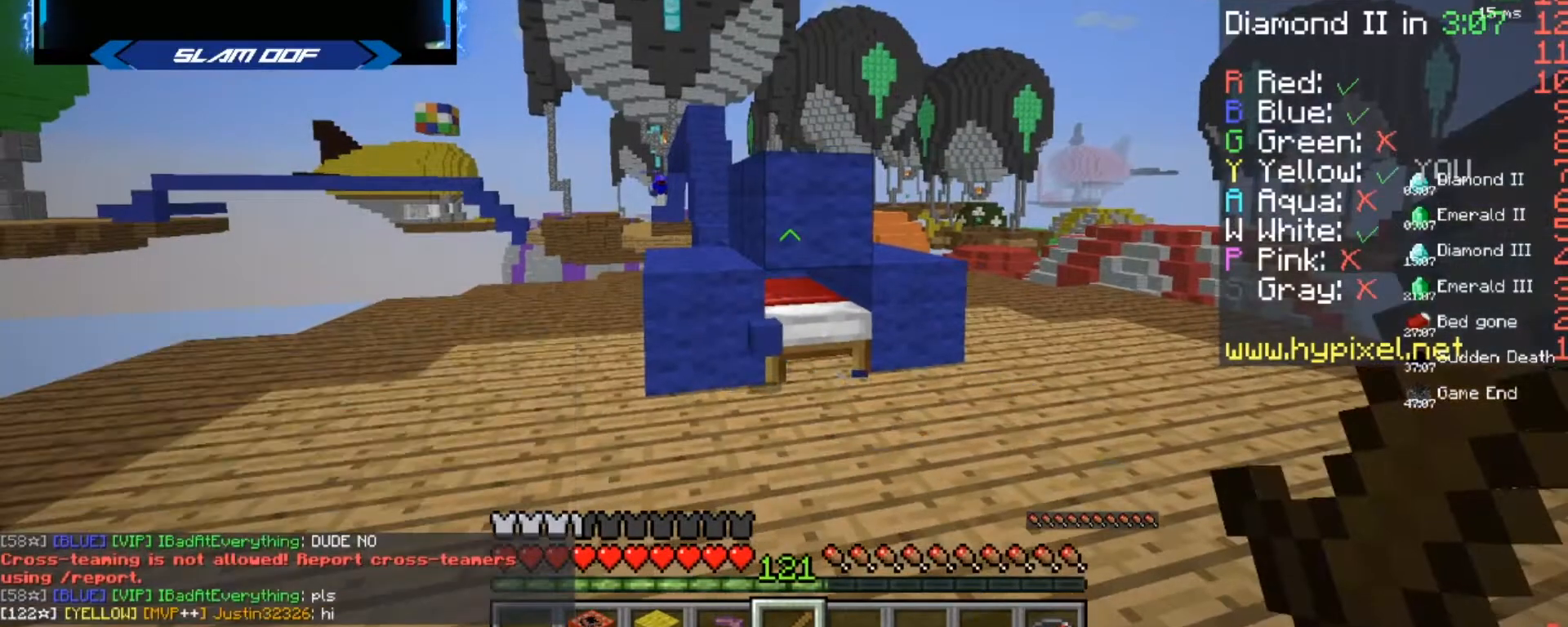
{"keys": [], "mouse": [], "events": []}
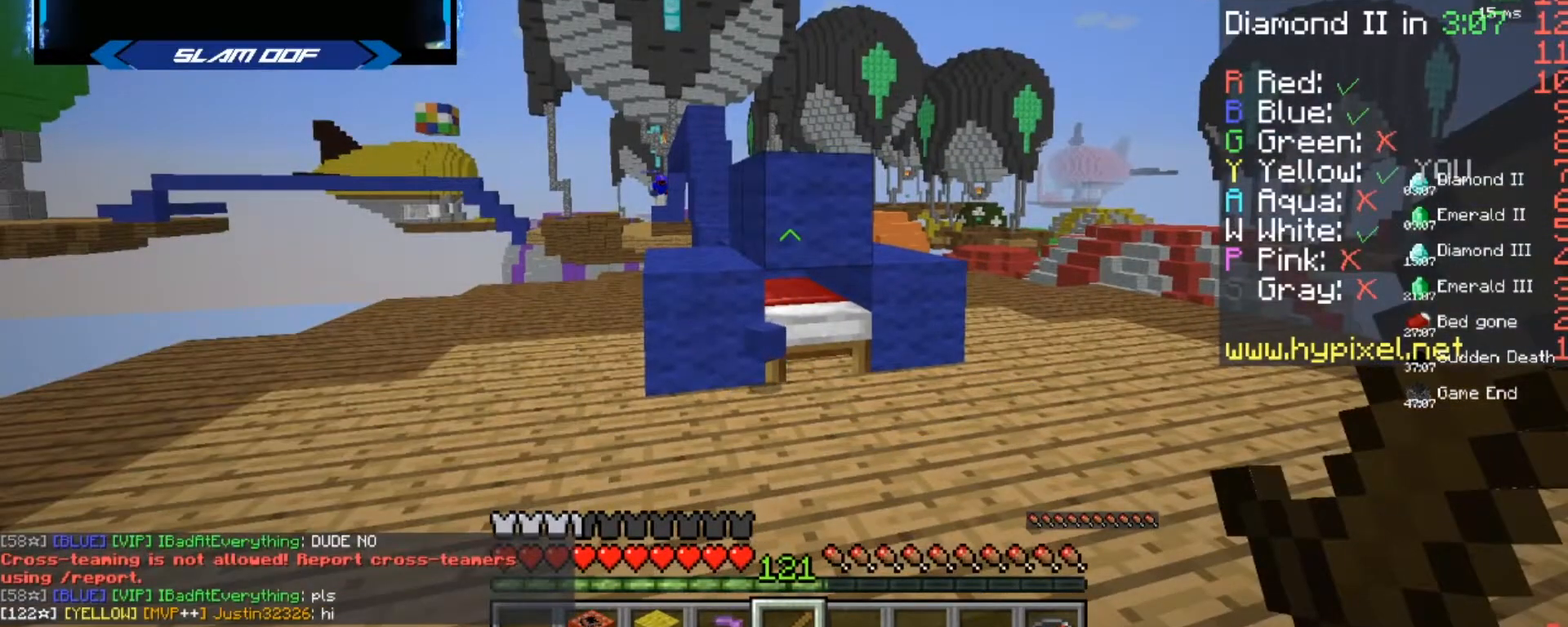
{"keys": [], "mouse": [], "events": [[267, "a", "down"], [367, "w", "down"], [433, "a", "up"], [500, "w", "up"]]}
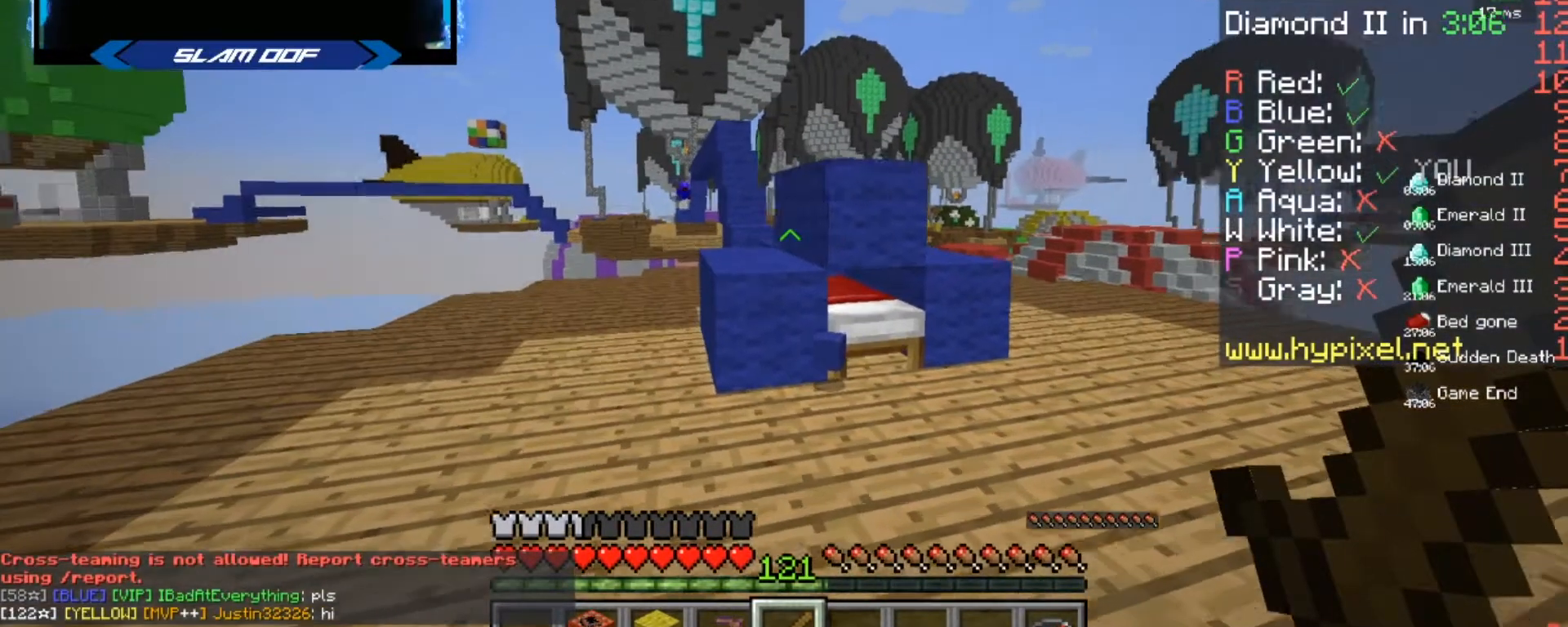
{"keys": [], "mouse": [], "events": [[167, "s", "down"], [334, "s", "up"]]}
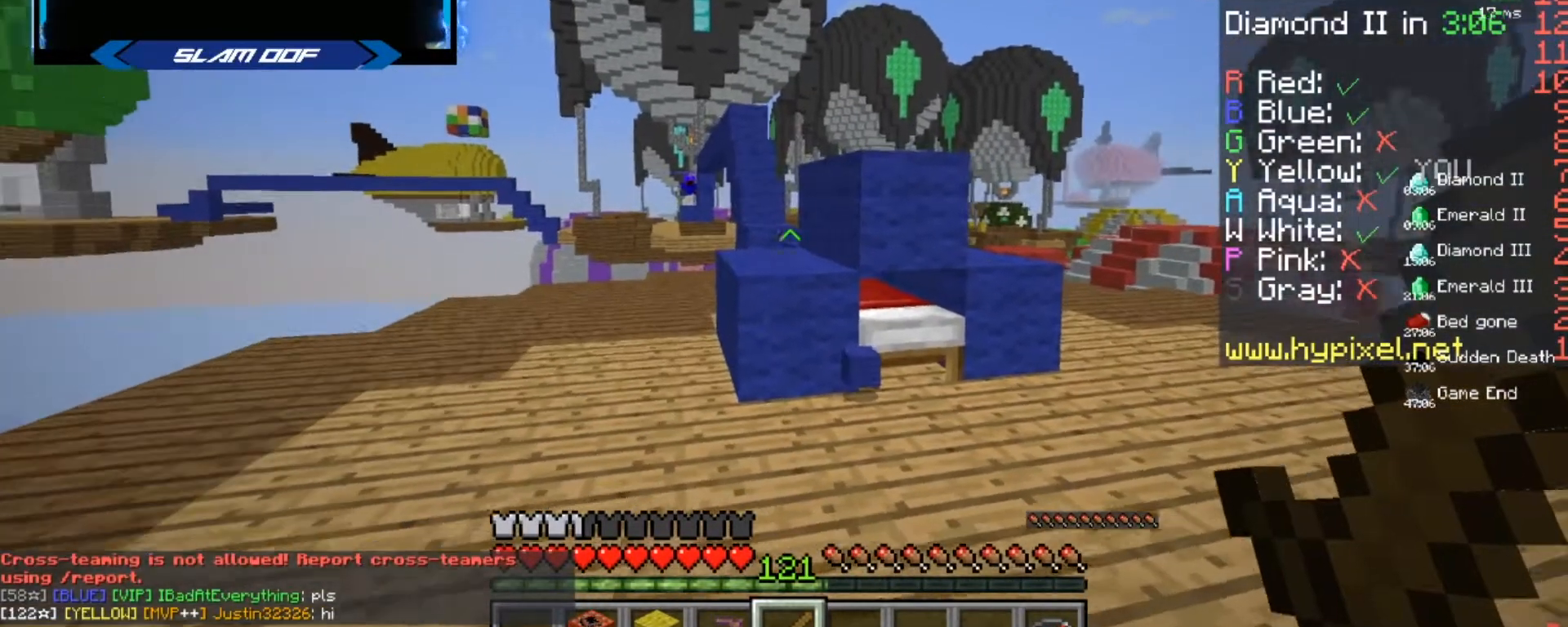
{"keys": [], "mouse": ["left"], "events": [[467, "mouse_left", "down"]]}
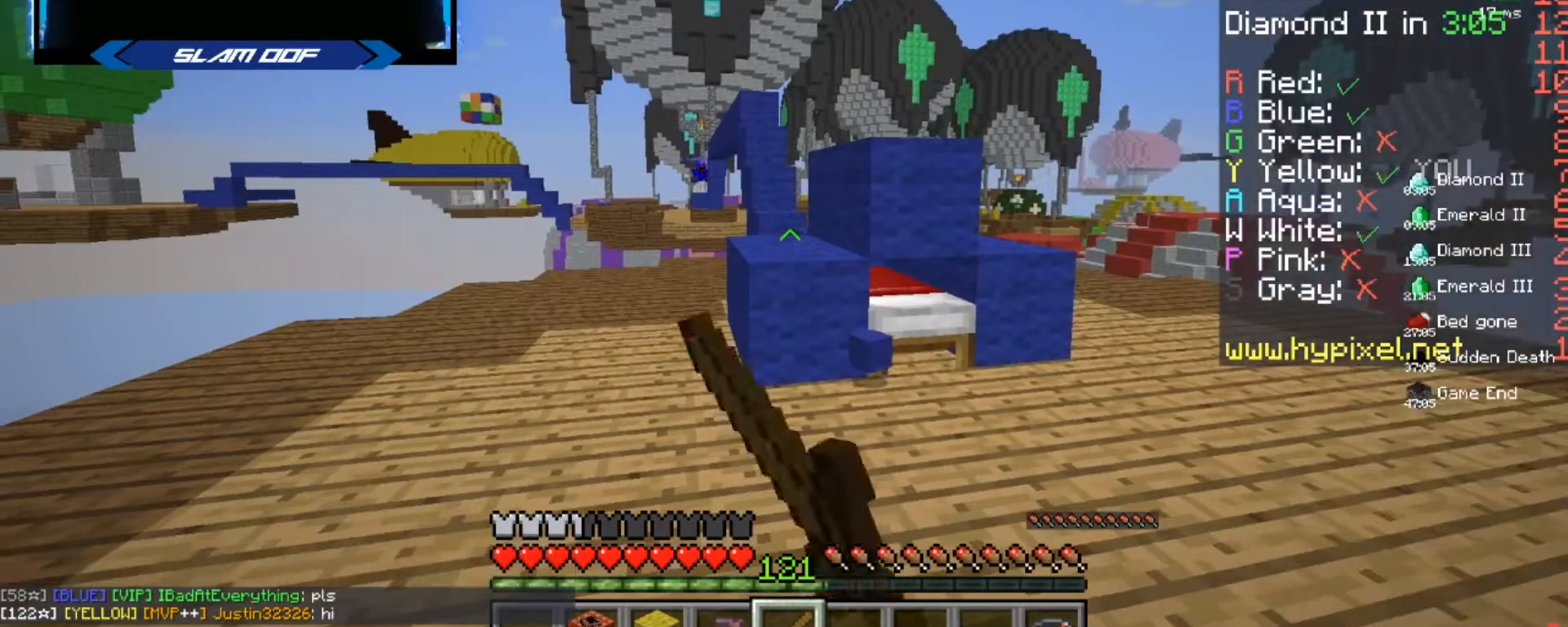
{"keys": [], "mouse": [], "events": [[67, "mouse_left", "up"], [100, "mouse_left", "down"], [167, "mouse_left", "up"]]}
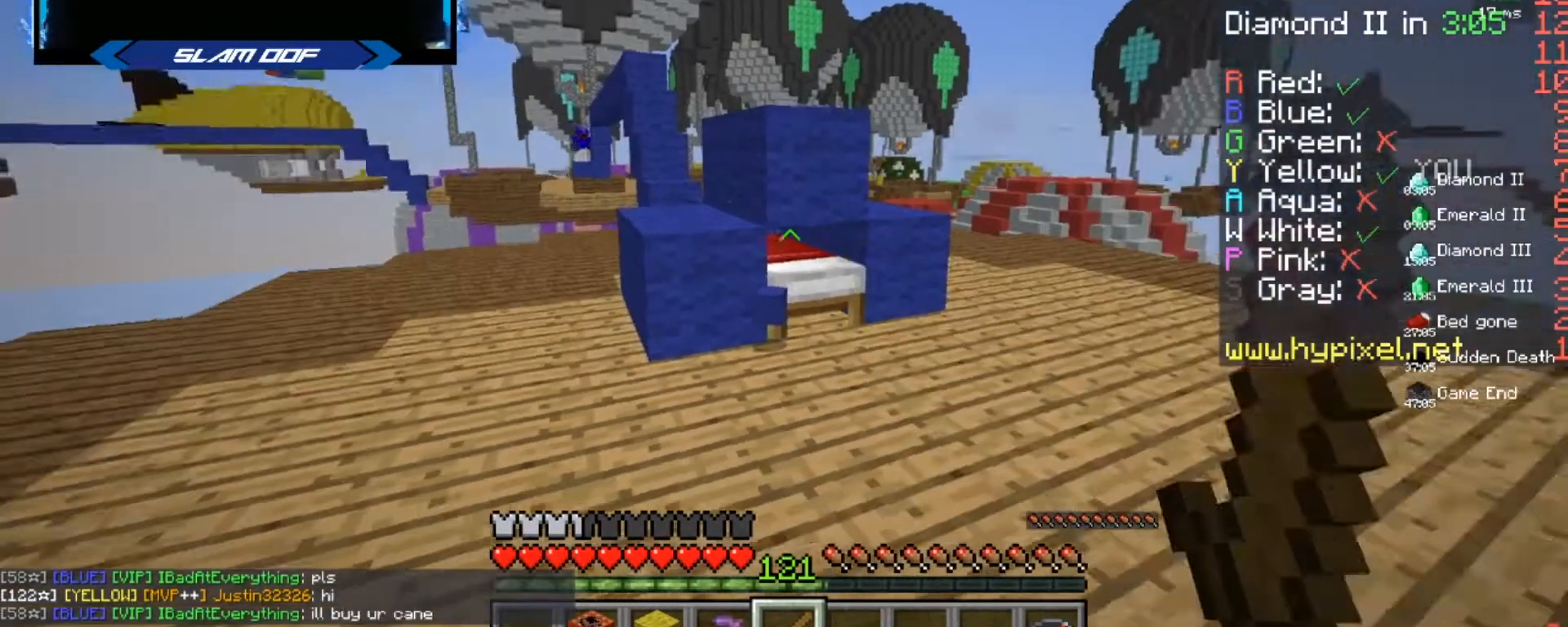
{"keys": [], "mouse": [], "events": []}
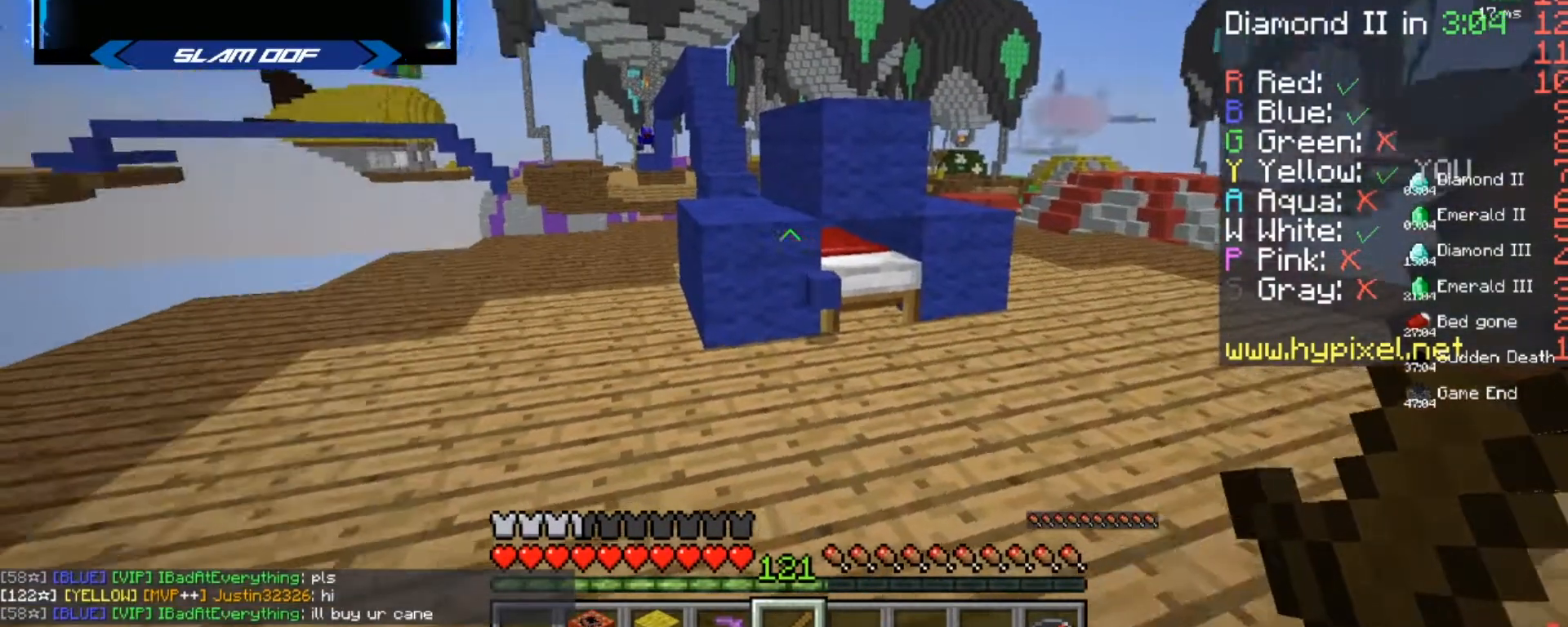
{"keys": [], "mouse": [], "events": []}
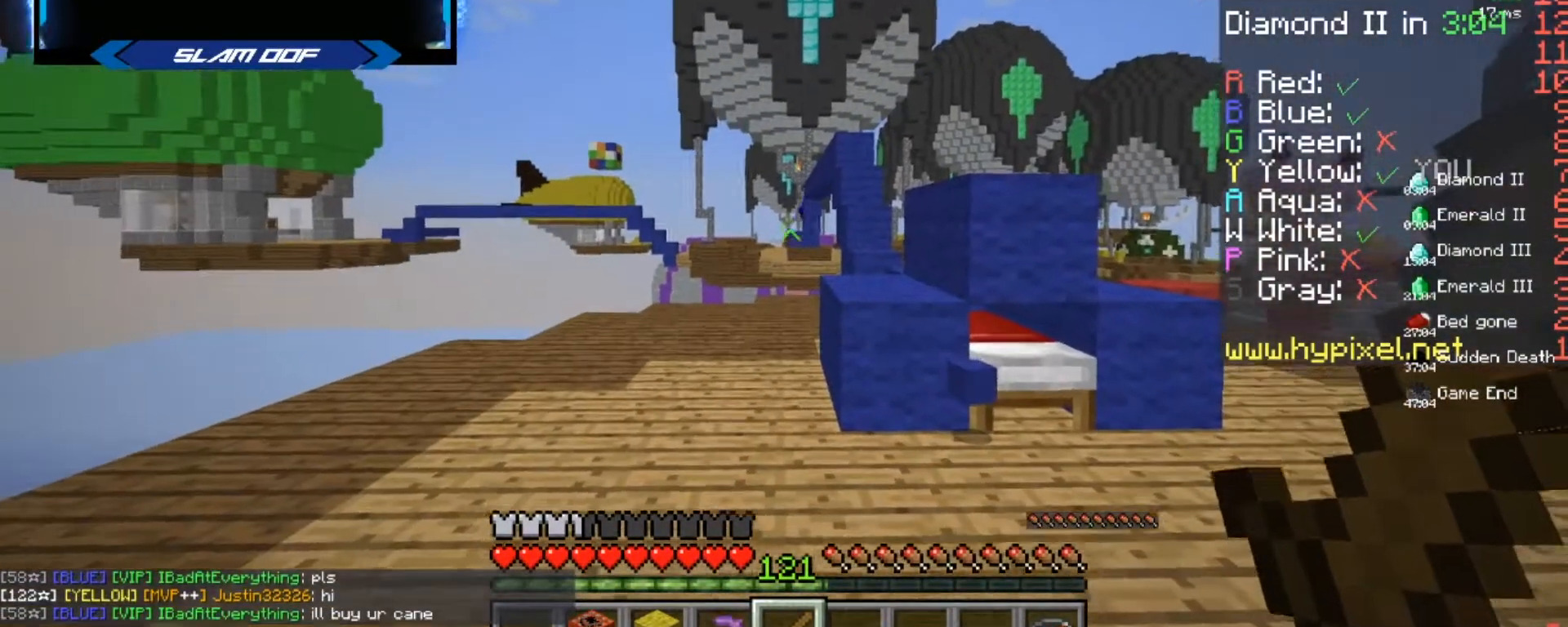
{"keys": [], "mouse": [], "events": []}
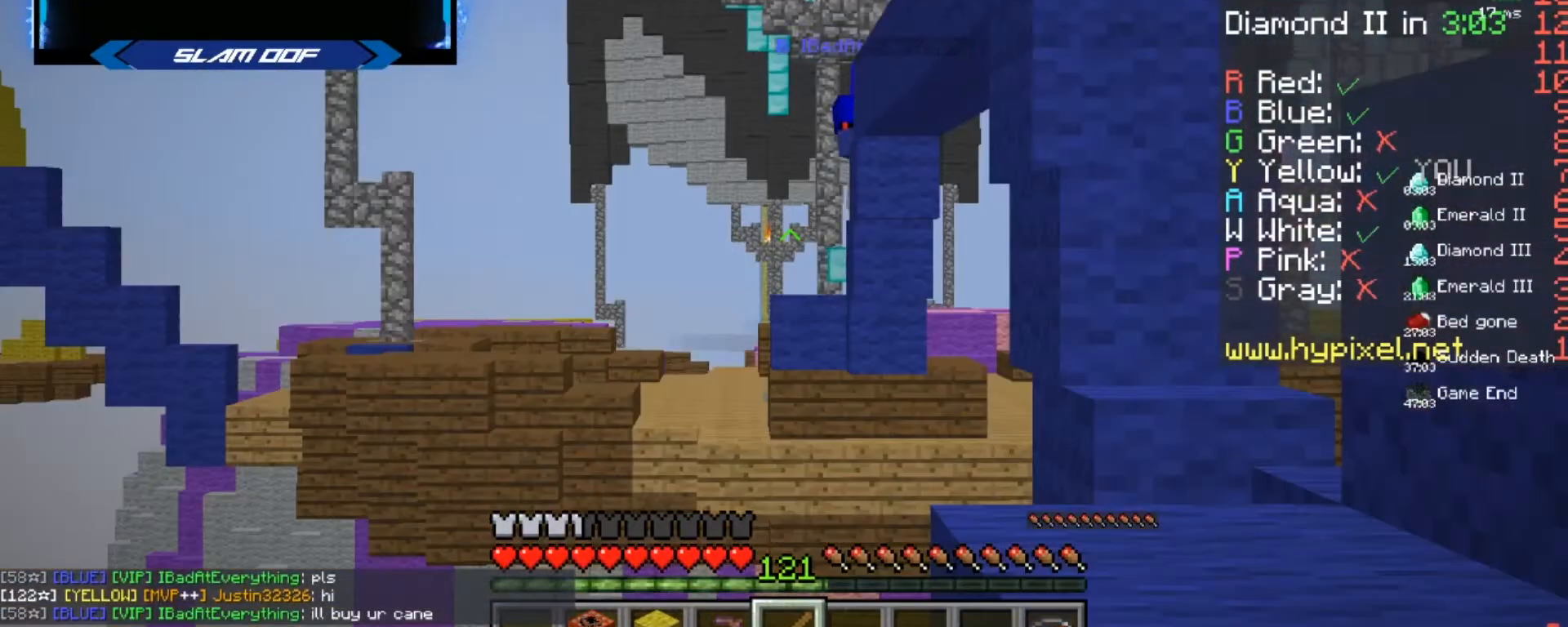
{"keys": [], "mouse": [], "events": []}
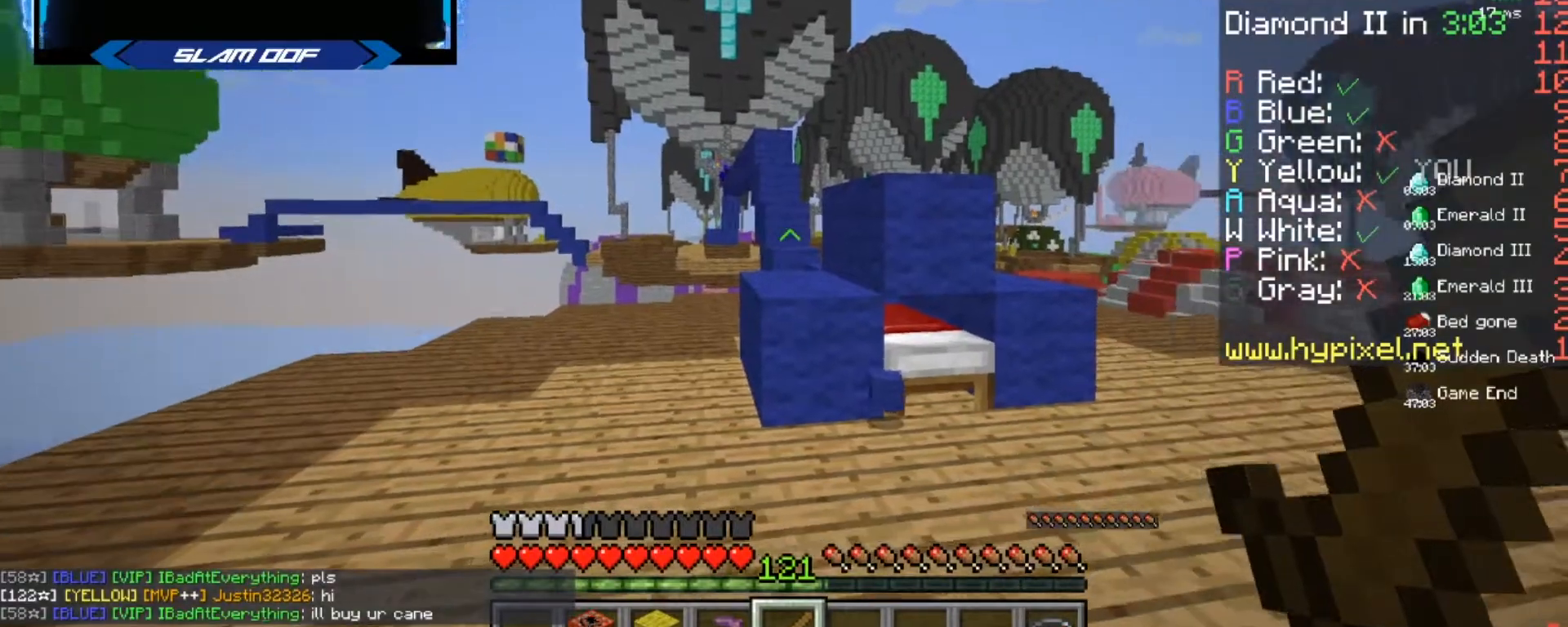
{"keys": [], "mouse": [], "events": []}
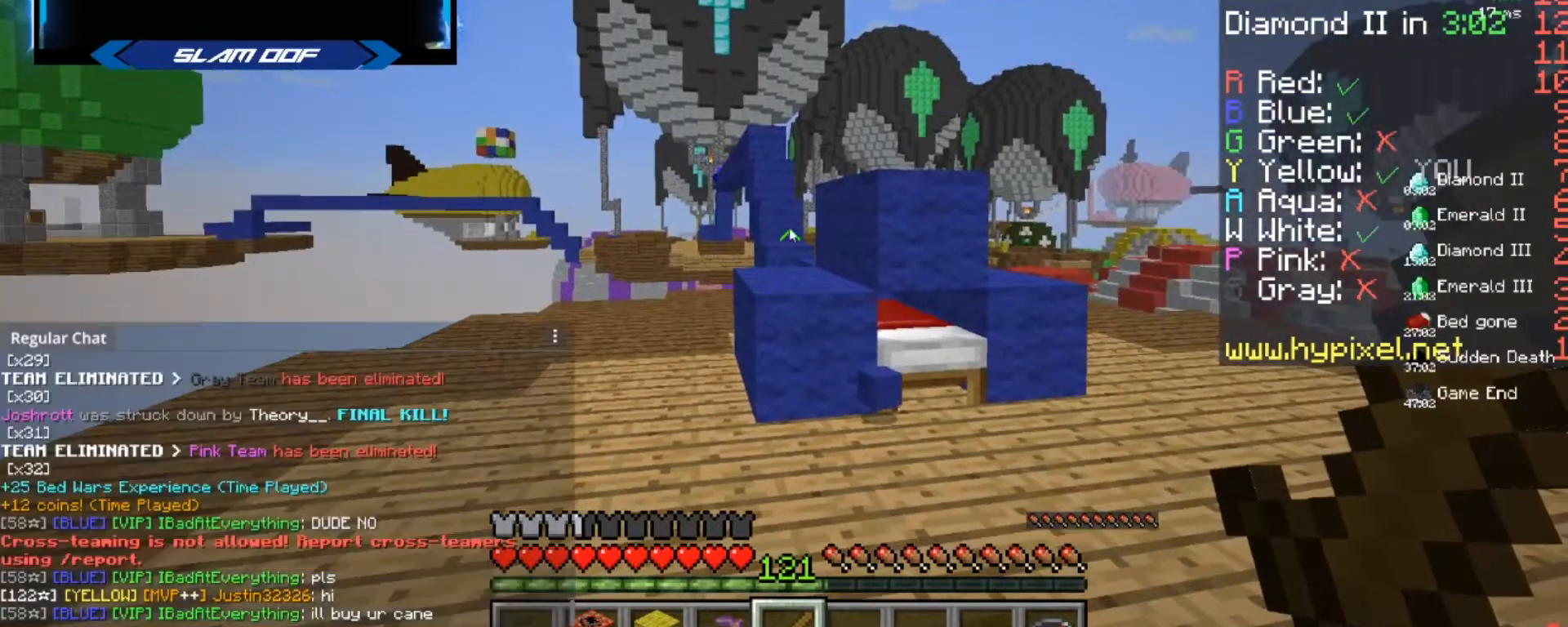
{"keys": [], "mouse": [], "events": []}
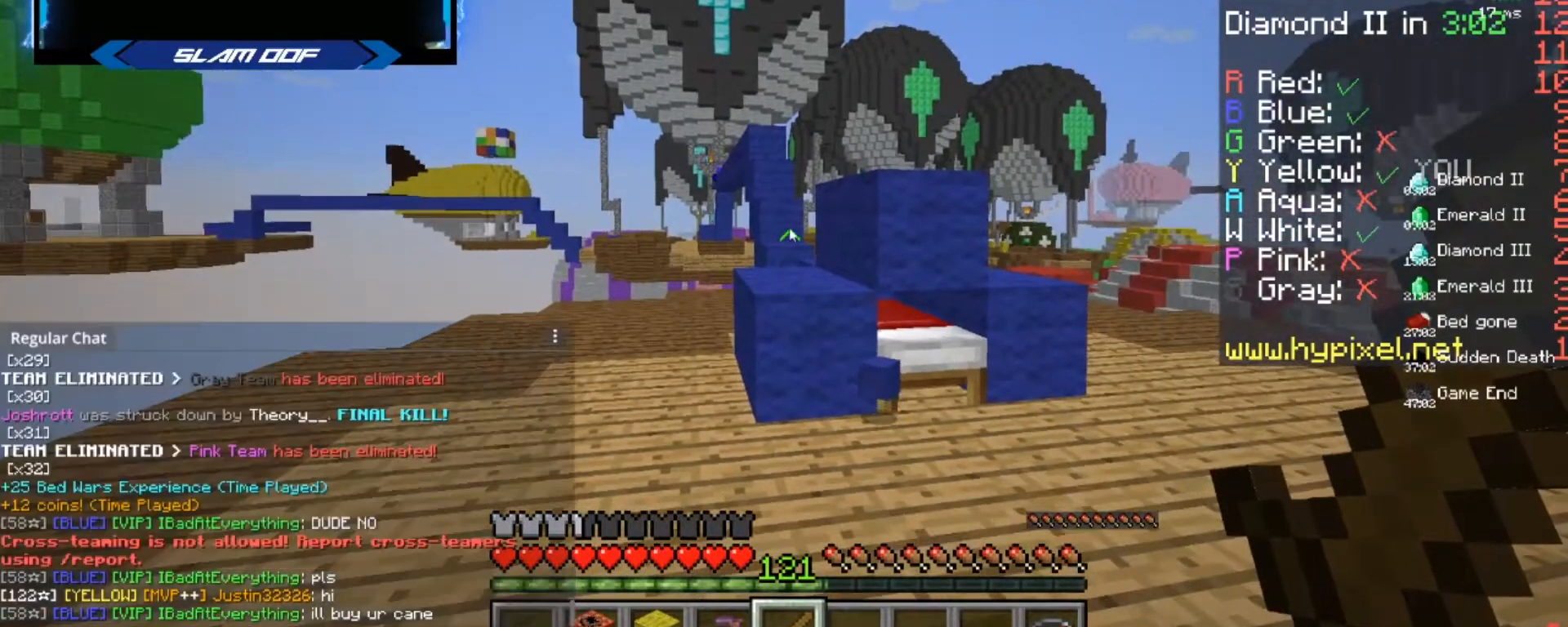
{"keys": ["w"], "mouse": [], "events": [[367, "w", "down"]]}
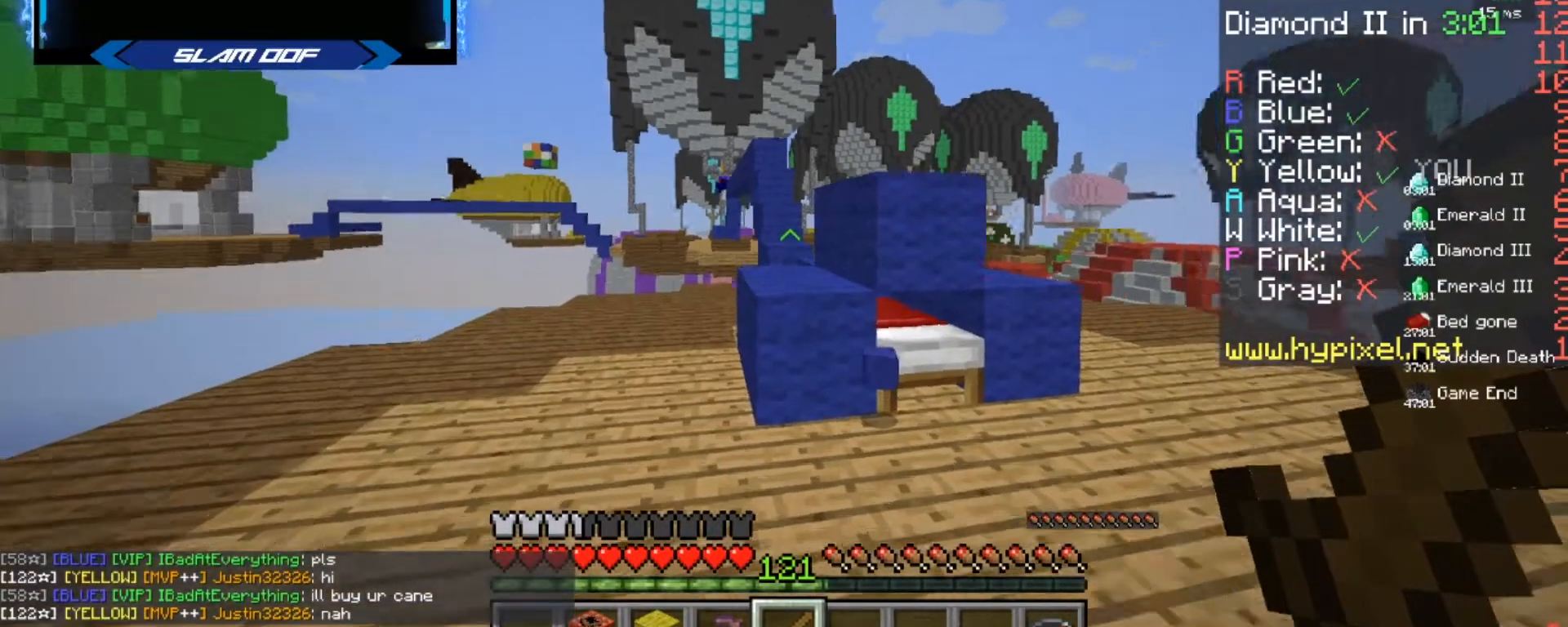
{"keys": [], "mouse": ["left"], "events": [[67, "w", "up"], [467, "mouse_left", "down"]]}
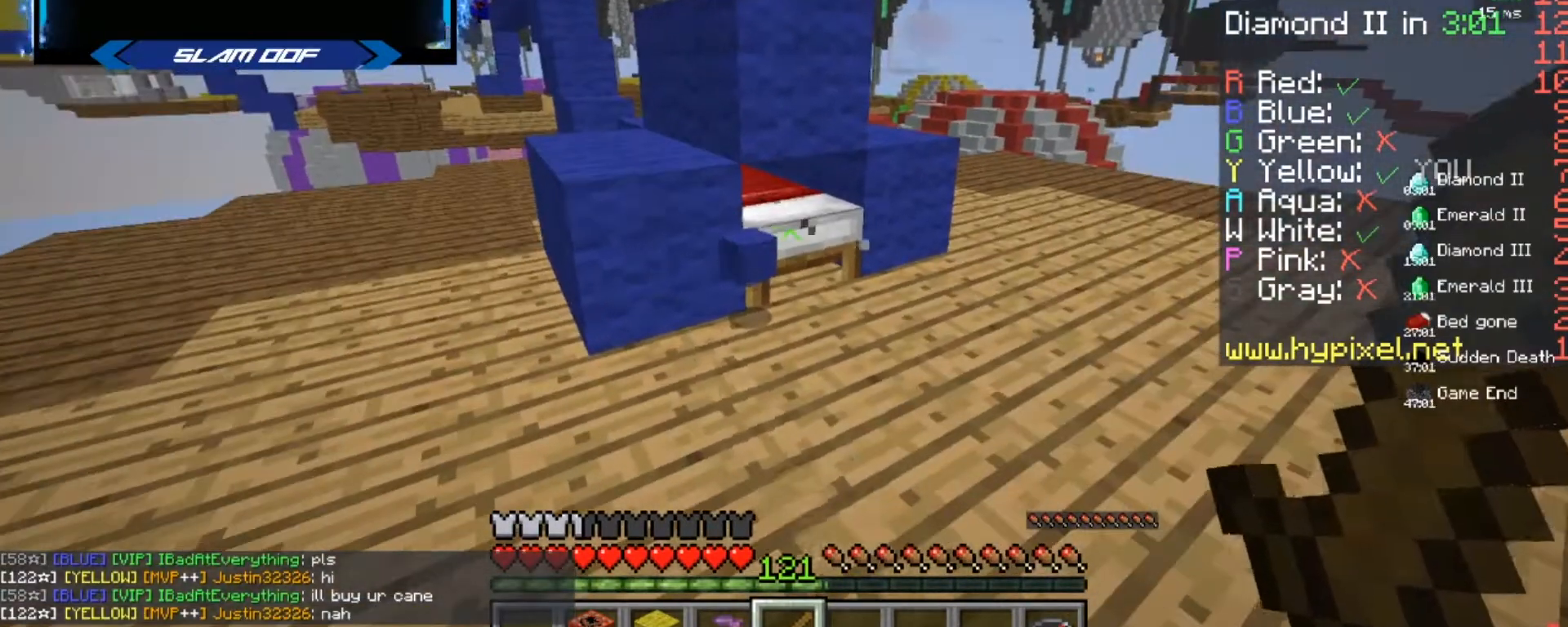
{"keys": ["w"], "mouse": [], "events": [[367, "w", "down"], [500, "mouse_left", "up"]]}
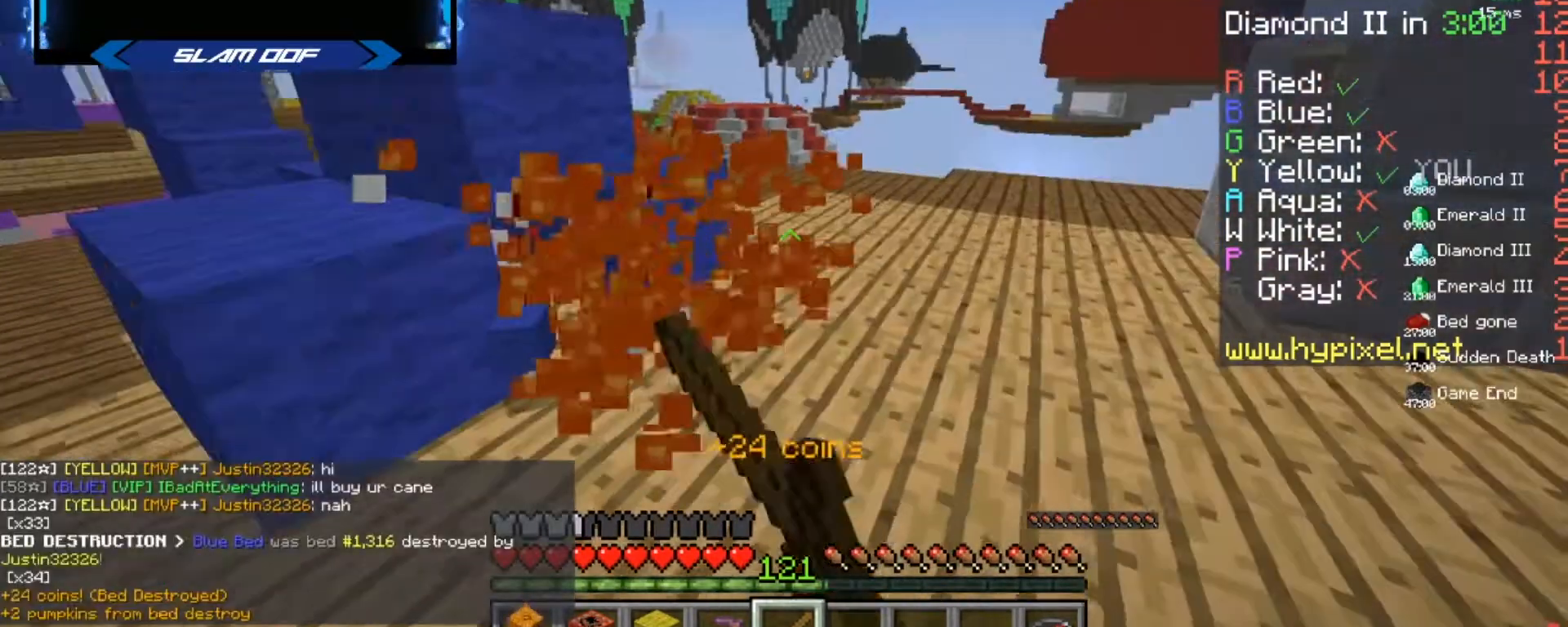
{"keys": ["d", "s"], "mouse": [], "events": [[167, "a", "down"], [367, "a", "up"], [401, "w", "up"], [467, "d", "down"], [467, "s", "down"]]}